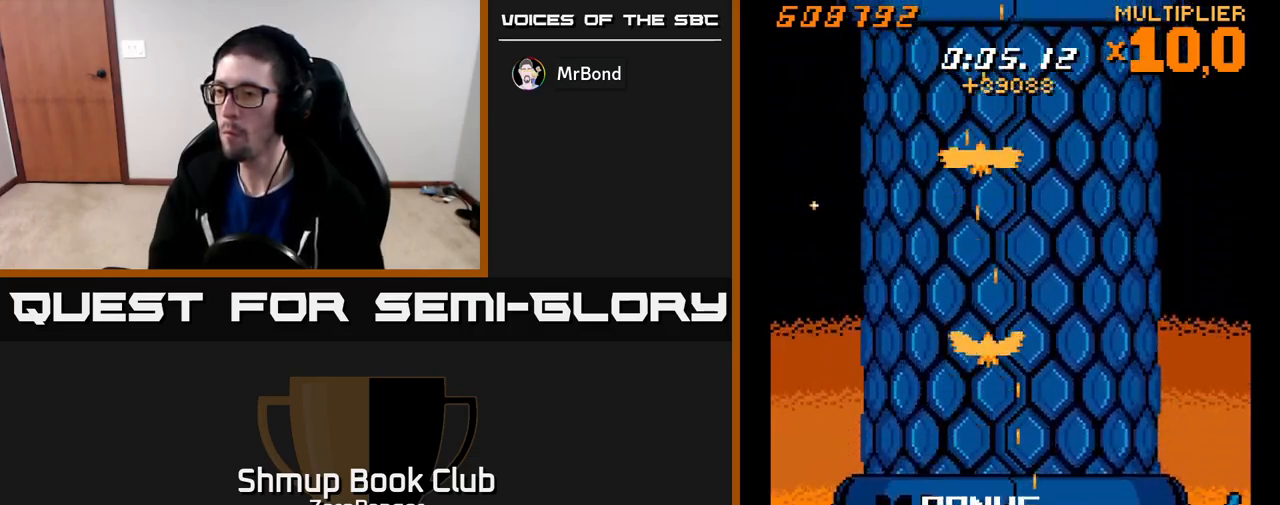
Gameplay with a controller (Xbox layout); each line is a JSON object with the inputs held at the frame after it. "events" lists button and stick changes between this image and that frame as [ms after this image, input, new state], when the widget could be followed in between. Not read: right_stick.
{"buttons": ["A", "DPAD_RIGHT"], "left_stick": "center", "events": [[50, "A", "down"], [200, "X", "up"], [283, "DPAD_UP", "up"]]}
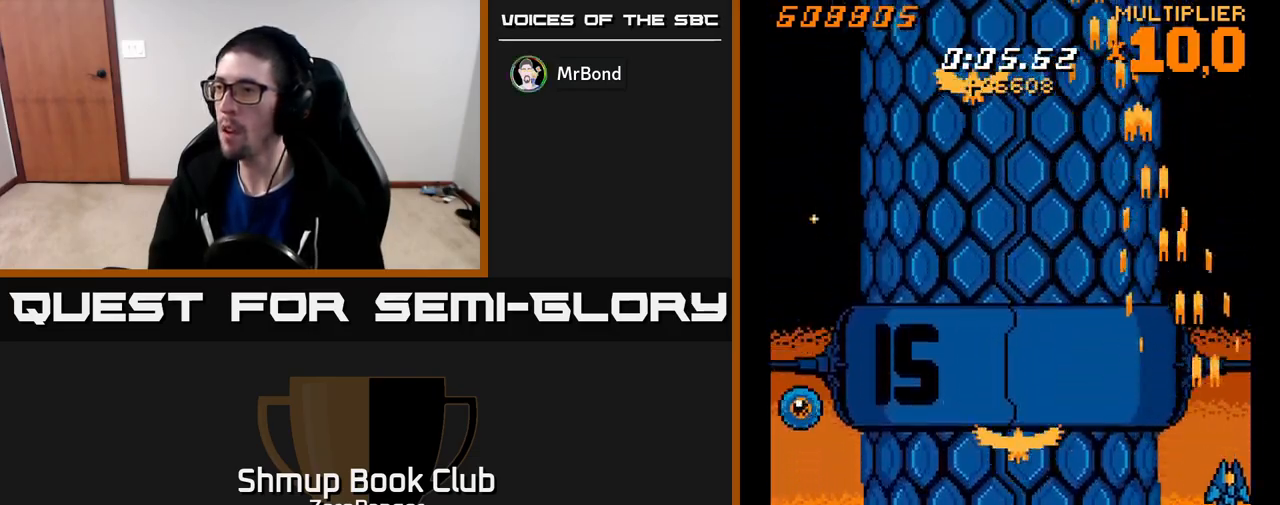
{"buttons": ["X", "DPAD_LEFT"], "left_stick": "center", "events": [[50, "DPAD_UP", "down"], [133, "DPAD_RIGHT", "up"], [183, "DPAD_LEFT", "down"], [200, "DPAD_UP", "up"], [200, "X", "down"], [233, "A", "up"]]}
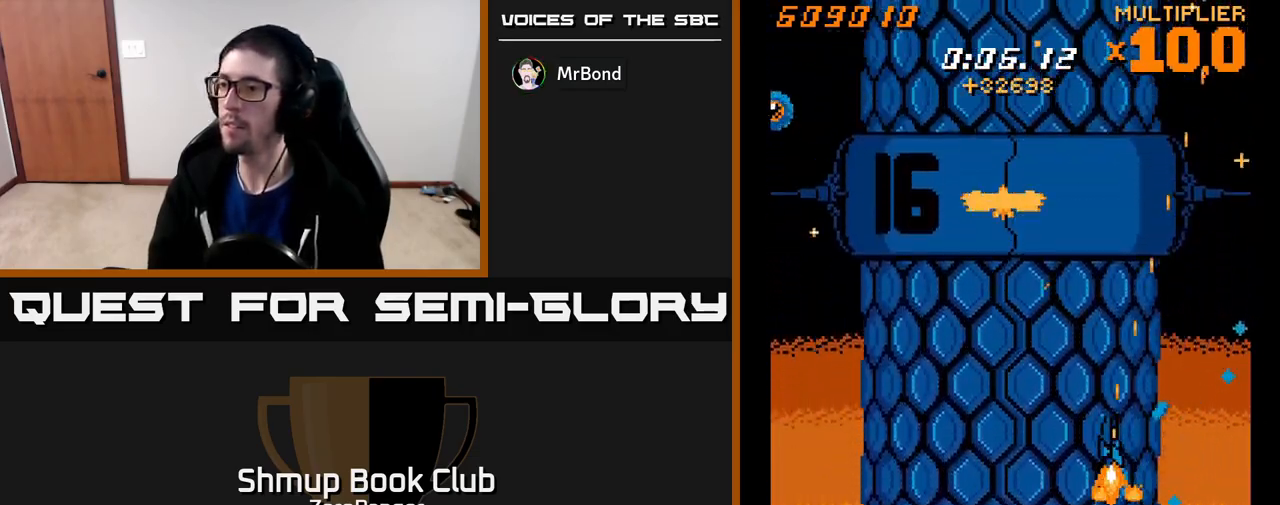
{"buttons": ["X", "DPAD_UP", "DPAD_LEFT"], "left_stick": "center", "events": [[267, "DPAD_DOWN", "down"], [350, "DPAD_DOWN", "up"], [383, "DPAD_UP", "down"], [400, "DPAD_LEFT", "up"], [450, "DPAD_LEFT", "down"]]}
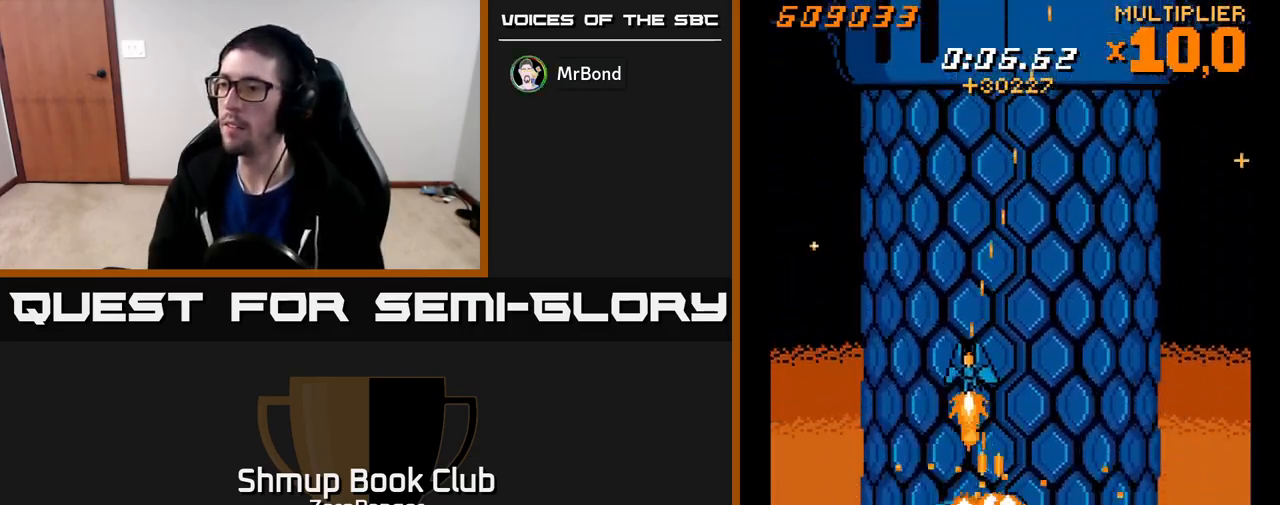
{"buttons": ["X", "DPAD_UP"], "left_stick": "center"}
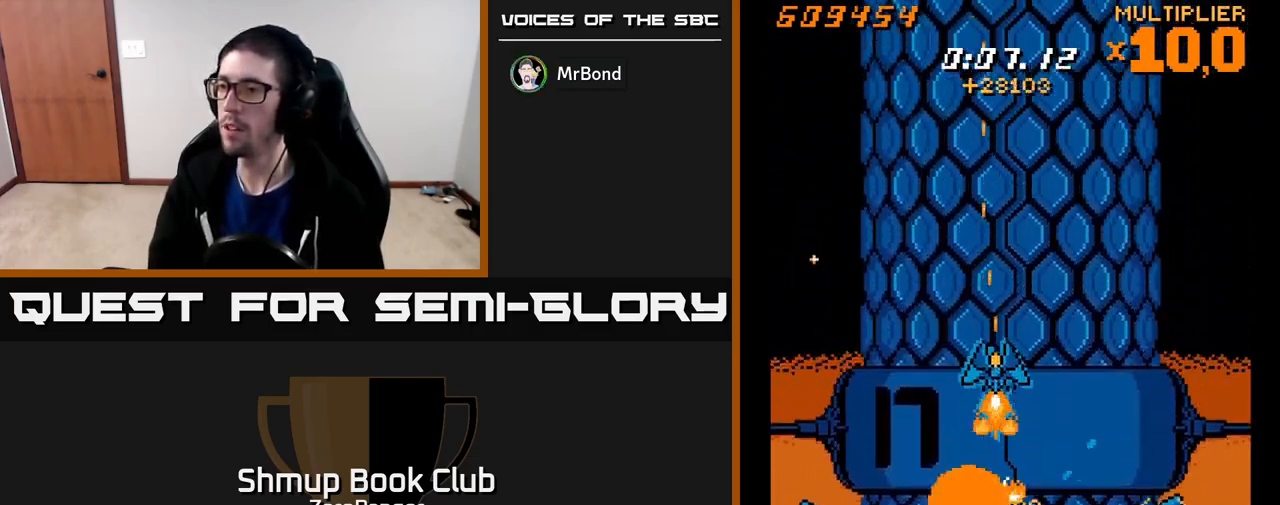
{"buttons": ["X"], "left_stick": "center"}
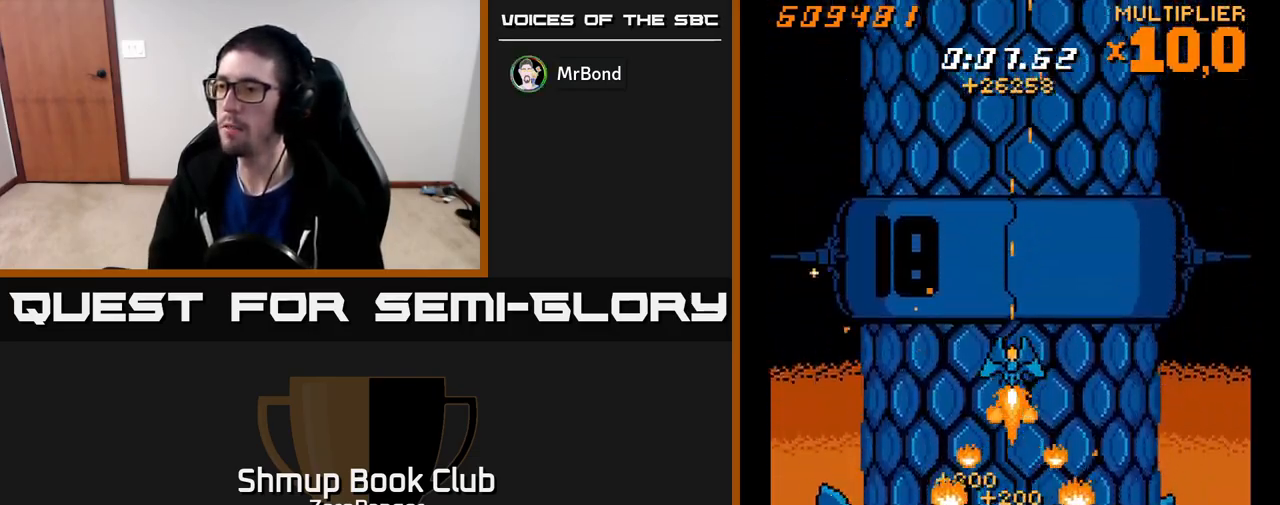
{"buttons": ["X", "DPAD_UP"], "left_stick": "center", "events": [[83, "DPAD_LEFT", "down"], [100, "DPAD_UP", "down"], [483, "DPAD_LEFT", "up"]]}
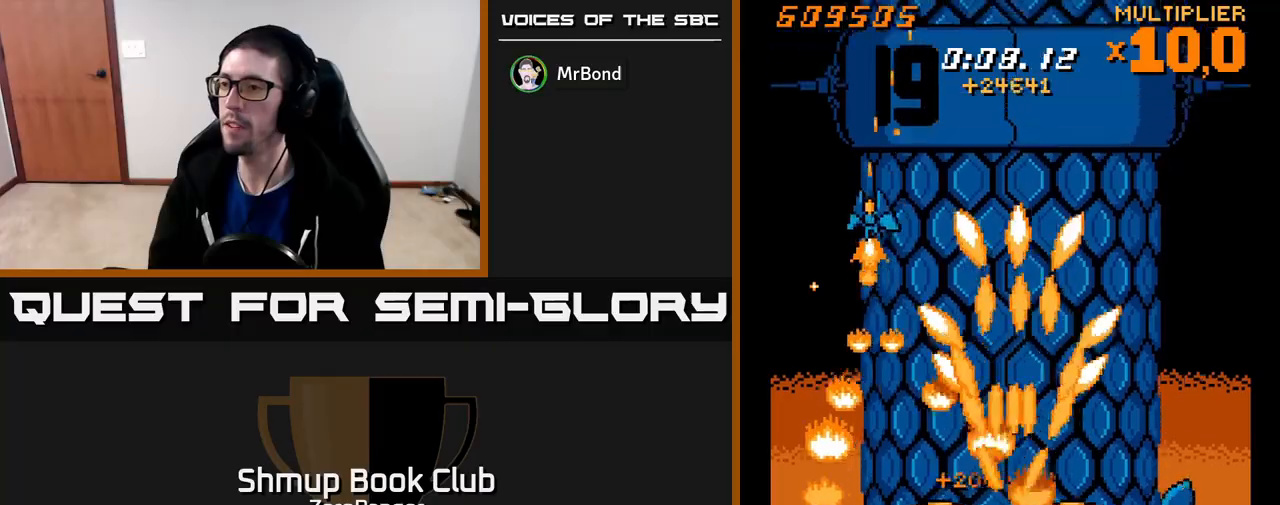
{"buttons": ["X", "DPAD_DOWN", "DPAD_RIGHT"], "left_stick": "center", "events": [[250, "DPAD_LEFT", "down"], [333, "DPAD_LEFT", "up"], [350, "X", "up"], [383, "DPAD_RIGHT", "down"], [417, "DPAD_UP", "up"], [433, "X", "down"], [483, "DPAD_DOWN", "down"]]}
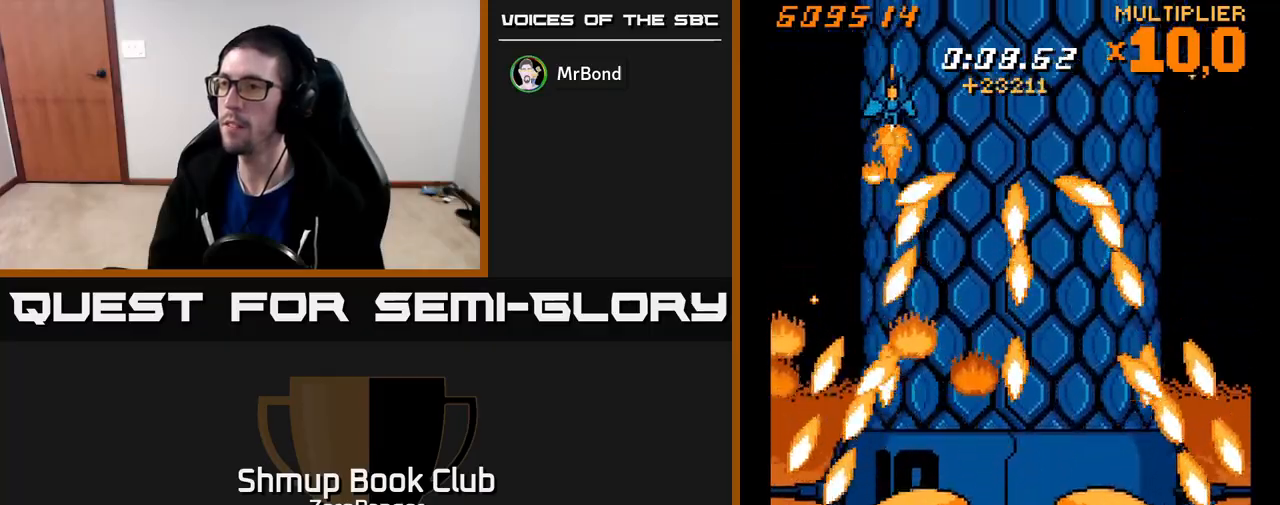
{"buttons": ["X", "DPAD_DOWN"], "left_stick": "center", "events": [[333, "DPAD_RIGHT", "up"]]}
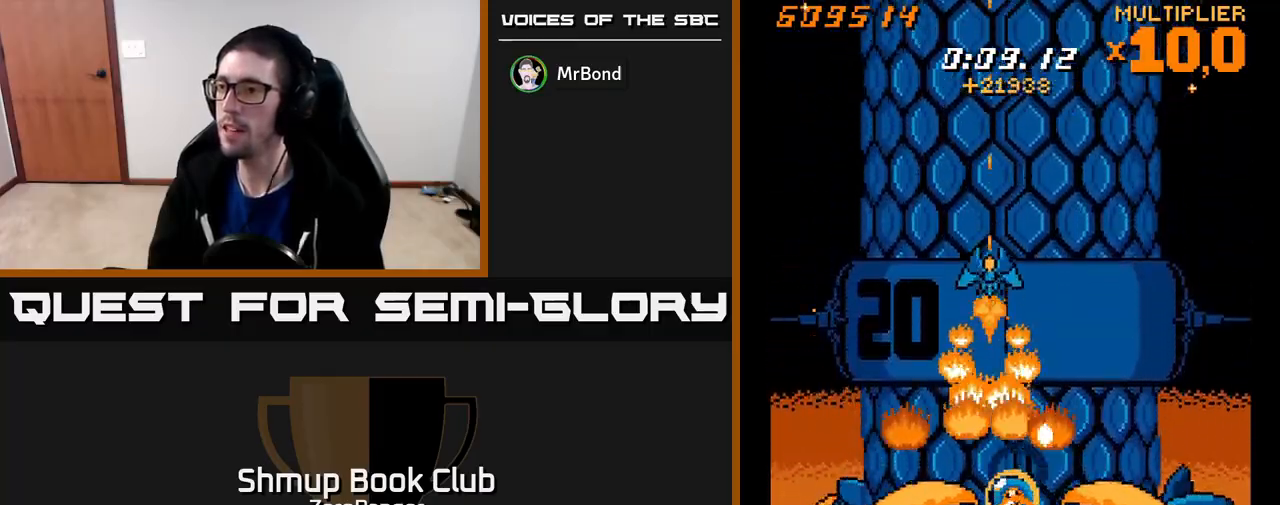
{"buttons": ["X", "DPAD_UP"], "left_stick": "center", "events": [[183, "DPAD_RIGHT", "down"], [283, "DPAD_RIGHT", "up"], [400, "DPAD_DOWN", "up"], [433, "DPAD_LEFT", "down"], [450, "DPAD_UP", "down"], [483, "DPAD_LEFT", "up"]]}
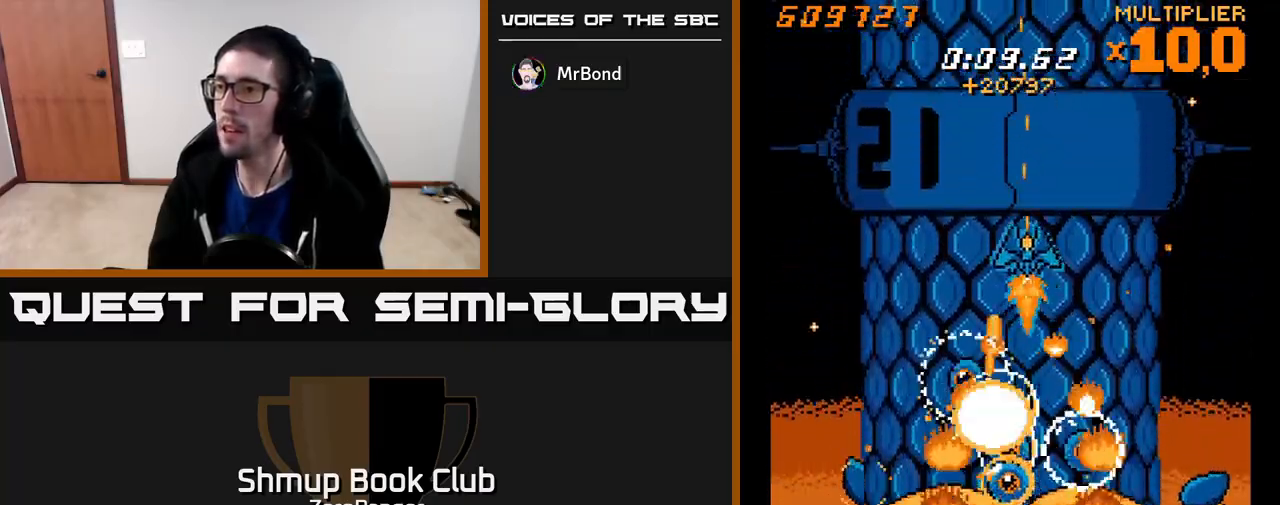
{"buttons": ["X", "DPAD_DOWN"], "left_stick": "center", "events": [[33, "DPAD_RIGHT", "down"], [83, "DPAD_RIGHT", "up"], [183, "DPAD_UP", "up"], [300, "DPAD_LEFT", "down"], [317, "DPAD_DOWN", "down"], [350, "DPAD_LEFT", "up"], [400, "DPAD_RIGHT", "down"], [417, "DPAD_RIGHT", "up"]]}
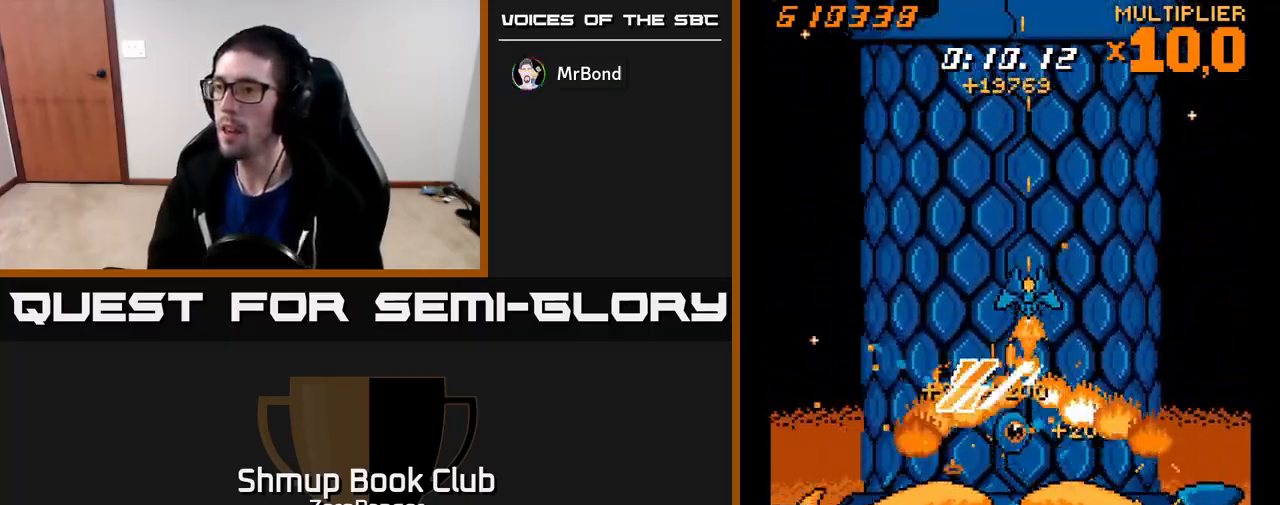
{"buttons": ["X"], "left_stick": "center", "events": [[33, "DPAD_LEFT", "down"], [133, "DPAD_LEFT", "up"], [417, "DPAD_DOWN", "up"]]}
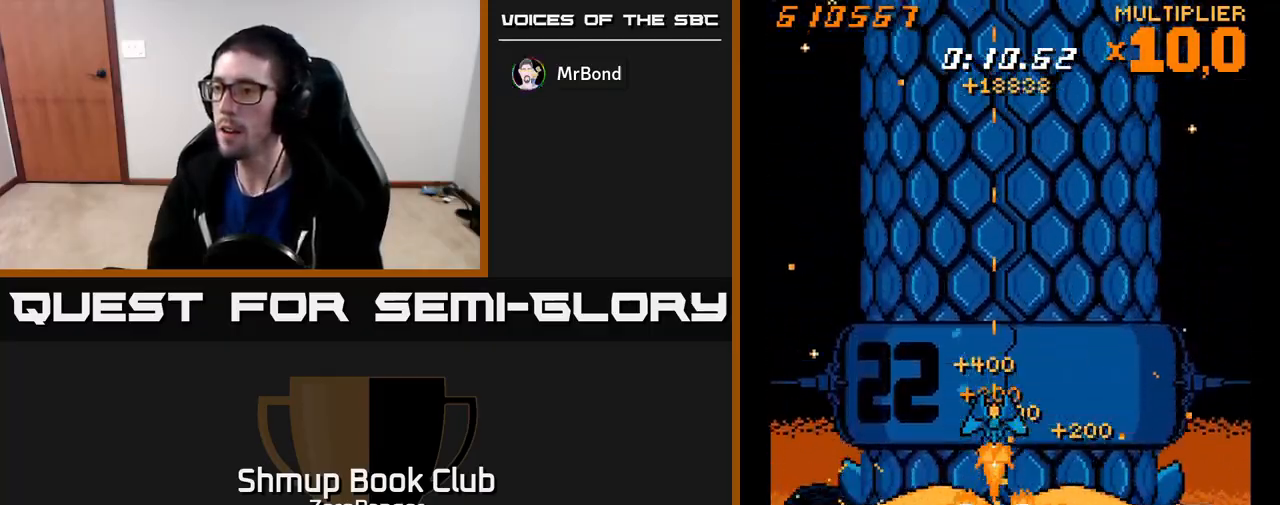
{"buttons": ["X"], "left_stick": "center", "events": [[50, "DPAD_RIGHT", "down"], [117, "DPAD_RIGHT", "up"]]}
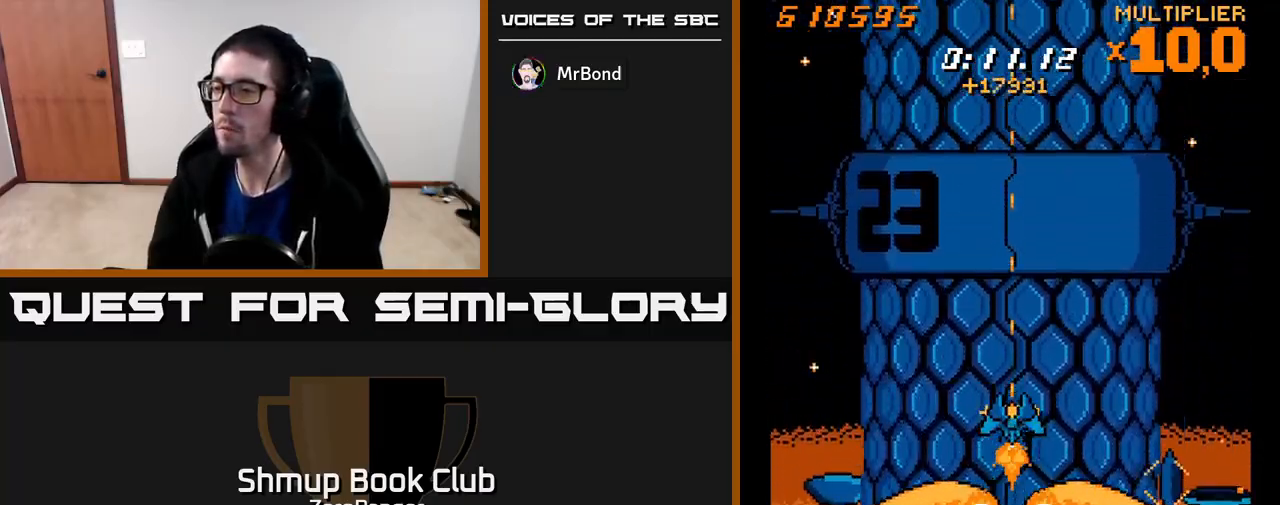
{"buttons": ["X"], "left_stick": "center", "events": [[267, "DPAD_UP", "down"], [350, "DPAD_UP", "up"]]}
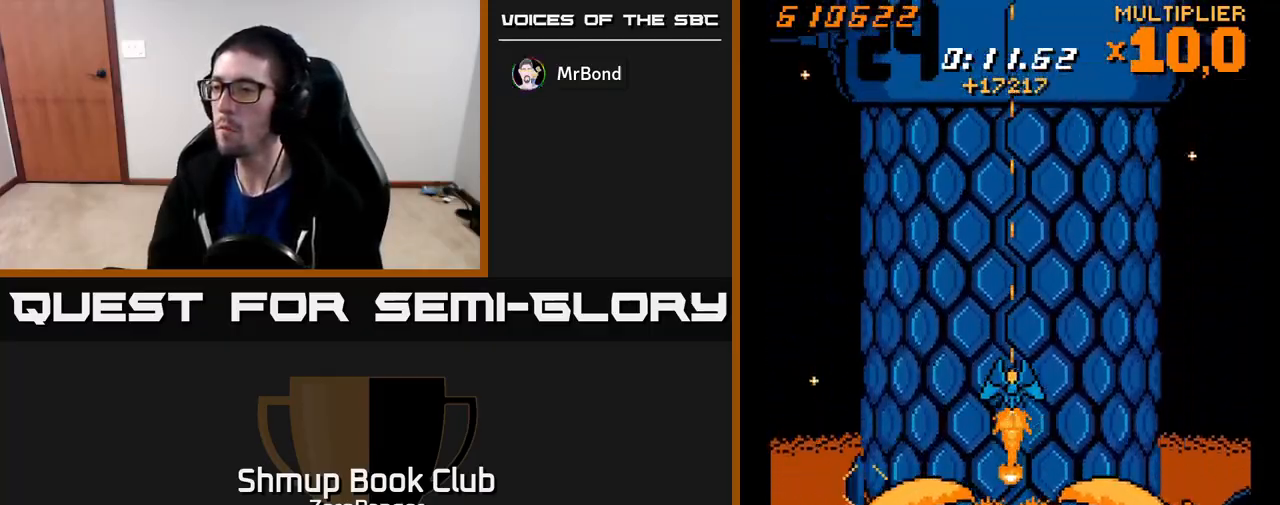
{"buttons": ["X"], "left_stick": "center", "events": [[333, "DPAD_UP", "down"], [450, "DPAD_UP", "up"]]}
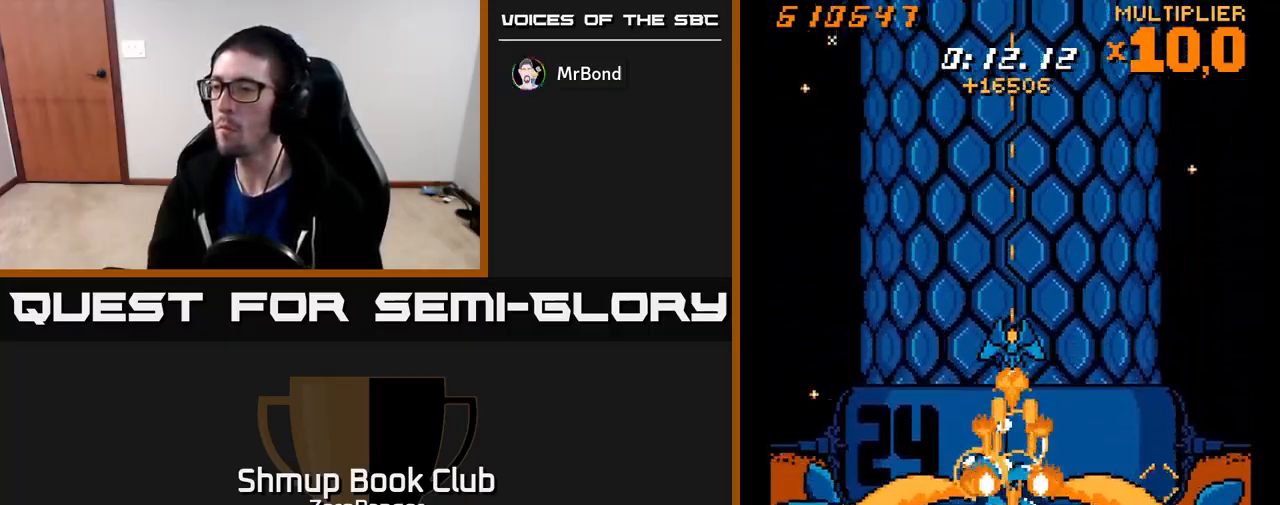
{"buttons": ["X", "DPAD_RIGHT"], "left_stick": "center", "events": [[133, "DPAD_UP", "down"], [267, "DPAD_LEFT", "down"], [317, "DPAD_UP", "up"], [367, "DPAD_LEFT", "up"], [383, "DPAD_DOWN", "down"], [400, "DPAD_RIGHT", "down"], [433, "DPAD_DOWN", "up"]]}
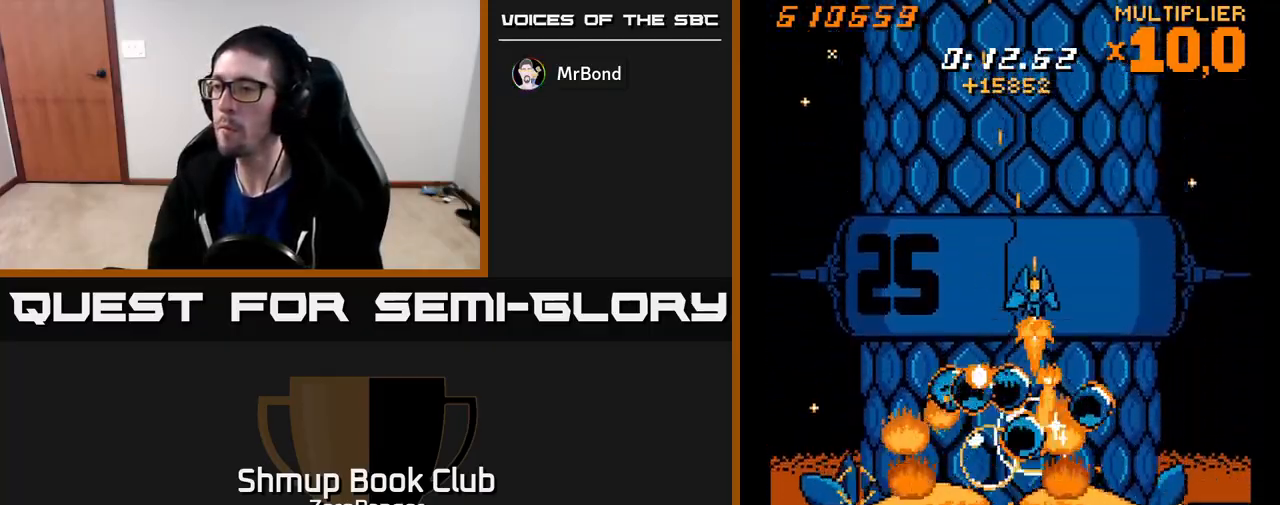
{"buttons": ["X", "DPAD_UP", "DPAD_LEFT"], "left_stick": "center", "events": [[50, "DPAD_RIGHT", "up"], [83, "DPAD_LEFT", "down"], [117, "DPAD_UP", "down"], [150, "DPAD_LEFT", "up"], [200, "DPAD_RIGHT", "down"], [217, "DPAD_UP", "up"], [267, "DPAD_RIGHT", "up"], [333, "DPAD_LEFT", "down"], [350, "DPAD_UP", "down"]]}
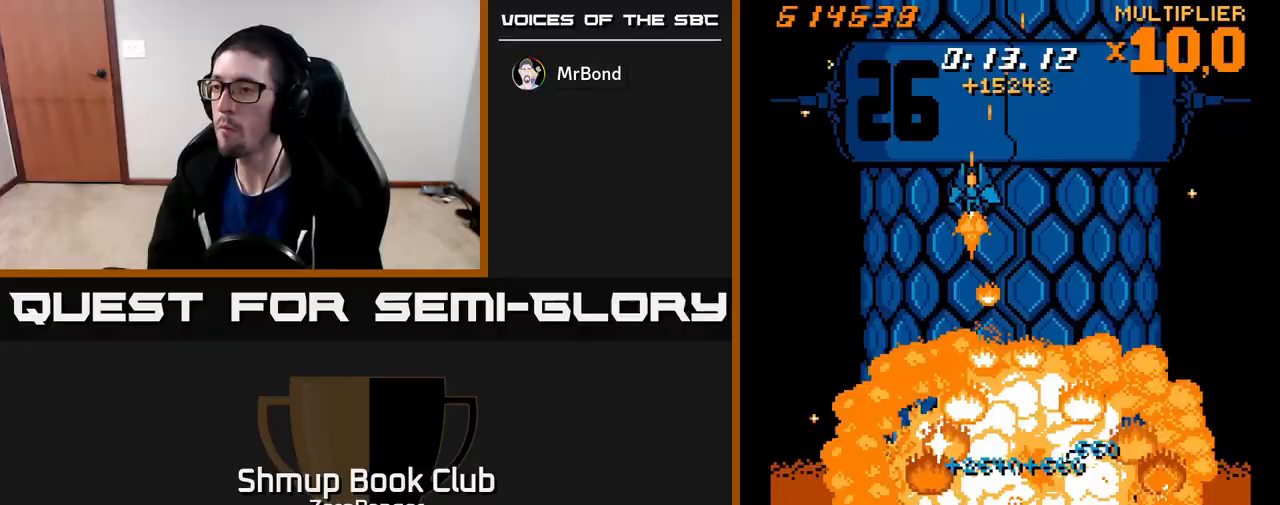
{"buttons": ["X", "DPAD_UP", "DPAD_RIGHT"], "left_stick": "center", "events": [[133, "DPAD_UP", "up"], [283, "DPAD_DOWN", "down"], [333, "DPAD_LEFT", "up"], [367, "DPAD_RIGHT", "down"], [383, "DPAD_DOWN", "up"], [417, "DPAD_UP", "down"]]}
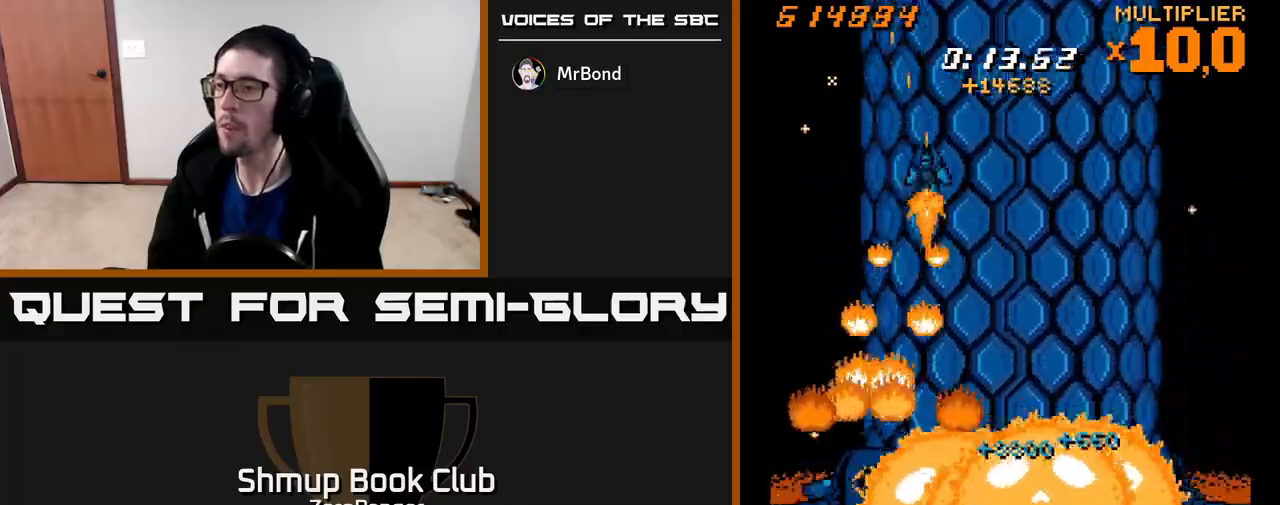
{"buttons": ["X", "DPAD_DOWN"], "left_stick": "center", "events": [[17, "DPAD_UP", "up"], [150, "DPAD_DOWN", "down"], [267, "DPAD_RIGHT", "up"]]}
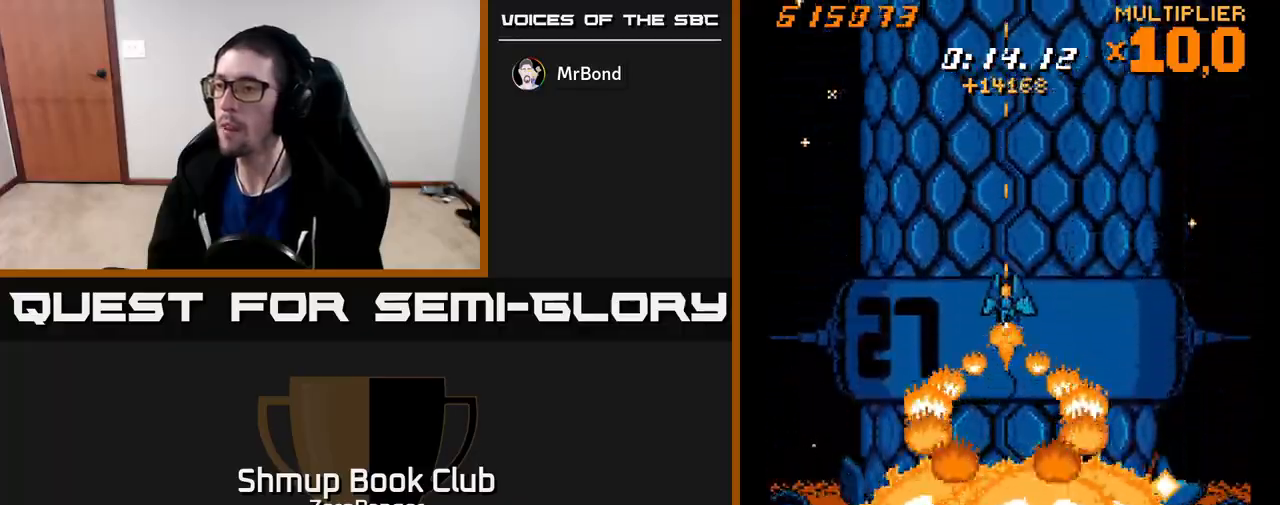
{"buttons": ["X"], "left_stick": "center", "events": [[367, "DPAD_DOWN", "up"]]}
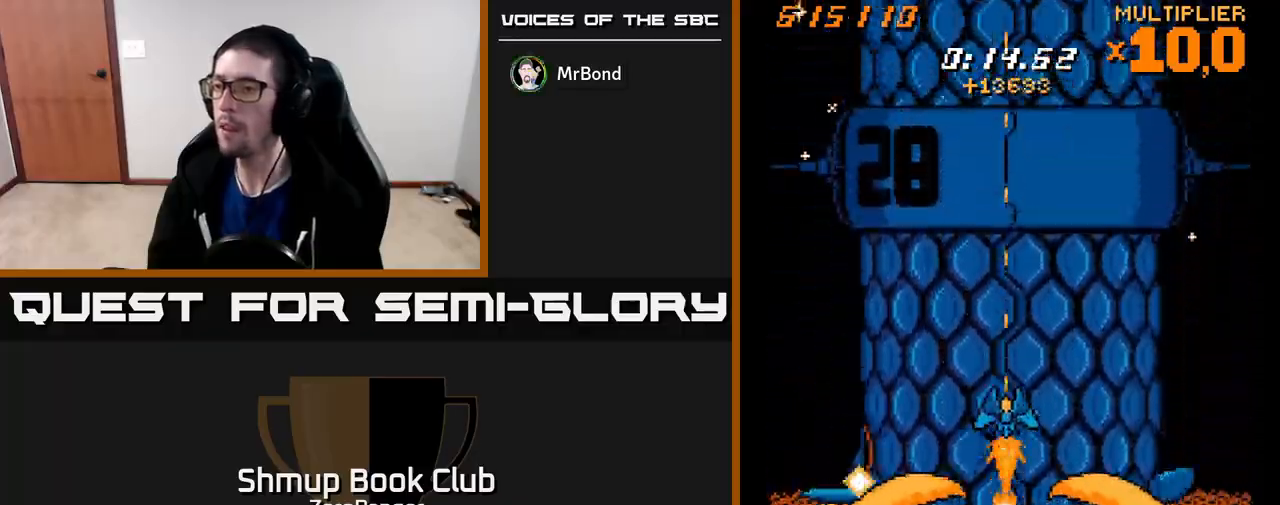
{"buttons": ["X"], "left_stick": "center", "events": [[117, "DPAD_DOWN", "down"], [167, "DPAD_DOWN", "up"]]}
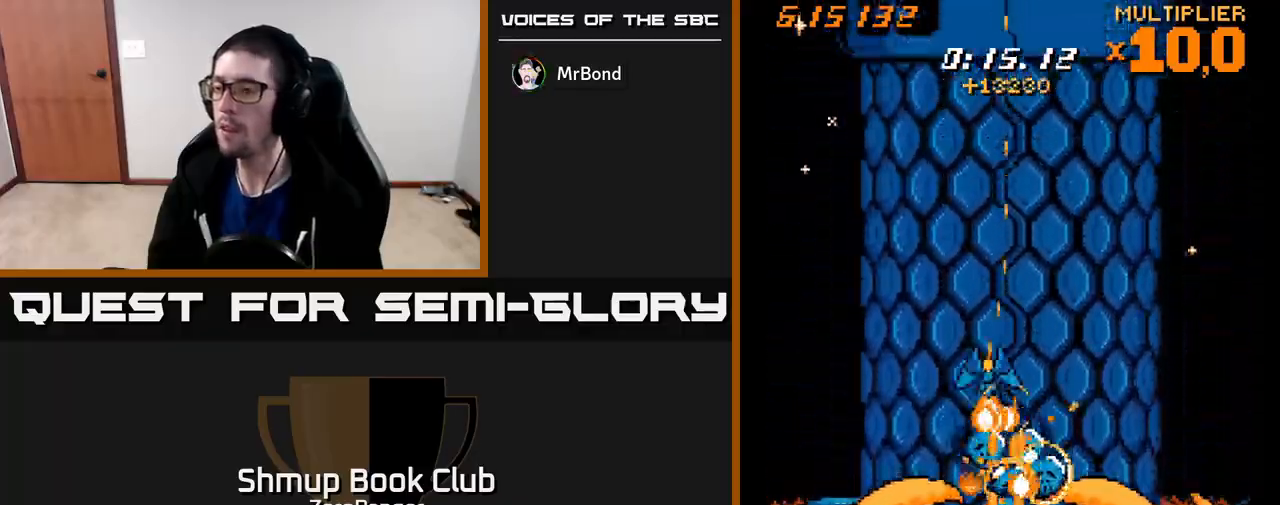
{"buttons": ["X", "DPAD_DOWN", "DPAD_RIGHT"], "left_stick": "center", "events": [[100, "DPAD_UP", "down"], [200, "DPAD_RIGHT", "down"], [267, "DPAD_UP", "up"], [450, "DPAD_DOWN", "down"]]}
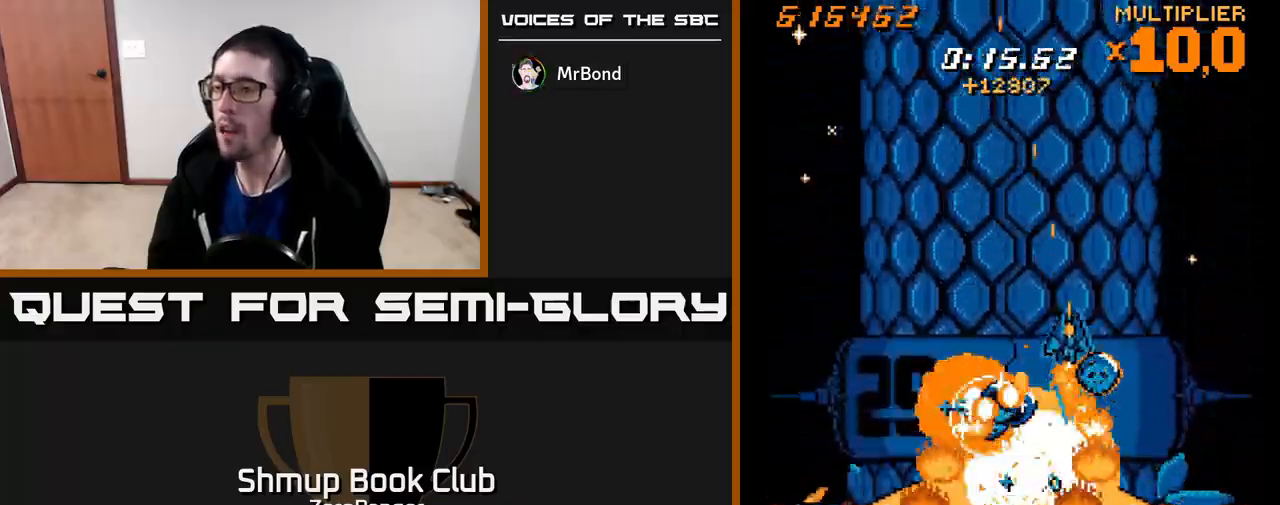
{"buttons": ["X", "DPAD_UP", "DPAD_LEFT"], "left_stick": "center", "events": [[33, "DPAD_DOWN", "up"], [67, "DPAD_UP", "down"], [117, "DPAD_RIGHT", "up"], [167, "DPAD_LEFT", "down"], [200, "DPAD_UP", "up"], [317, "DPAD_UP", "down"]]}
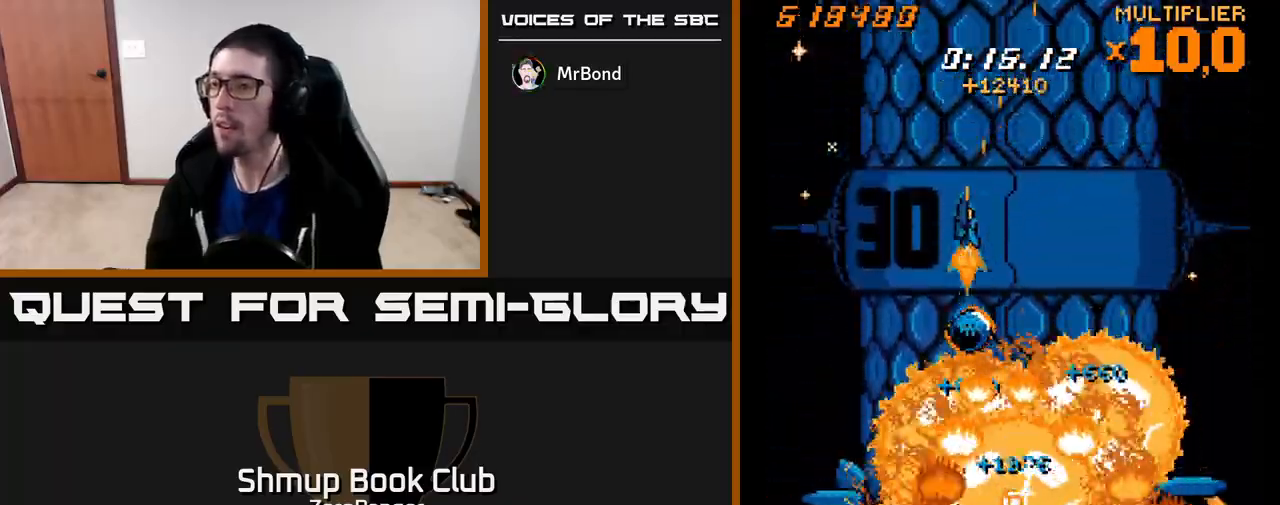
{"buttons": ["A", "X", "DPAD_RIGHT"], "left_stick": "center", "events": [[283, "DPAD_UP", "up"], [350, "DPAD_DOWN", "down"], [383, "DPAD_LEFT", "up"], [433, "DPAD_RIGHT", "down"], [467, "DPAD_DOWN", "up"], [483, "A", "down"]]}
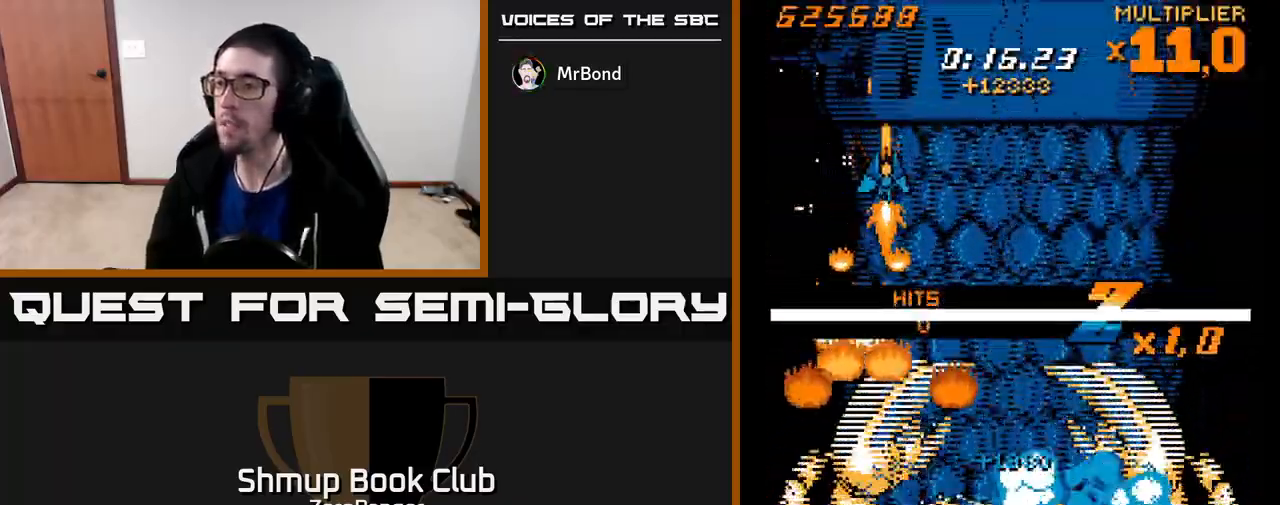
{"buttons": ["A", "DPAD_DOWN"], "left_stick": "center", "events": [[50, "X", "up"], [250, "DPAD_DOWN", "down"], [300, "DPAD_RIGHT", "up"]]}
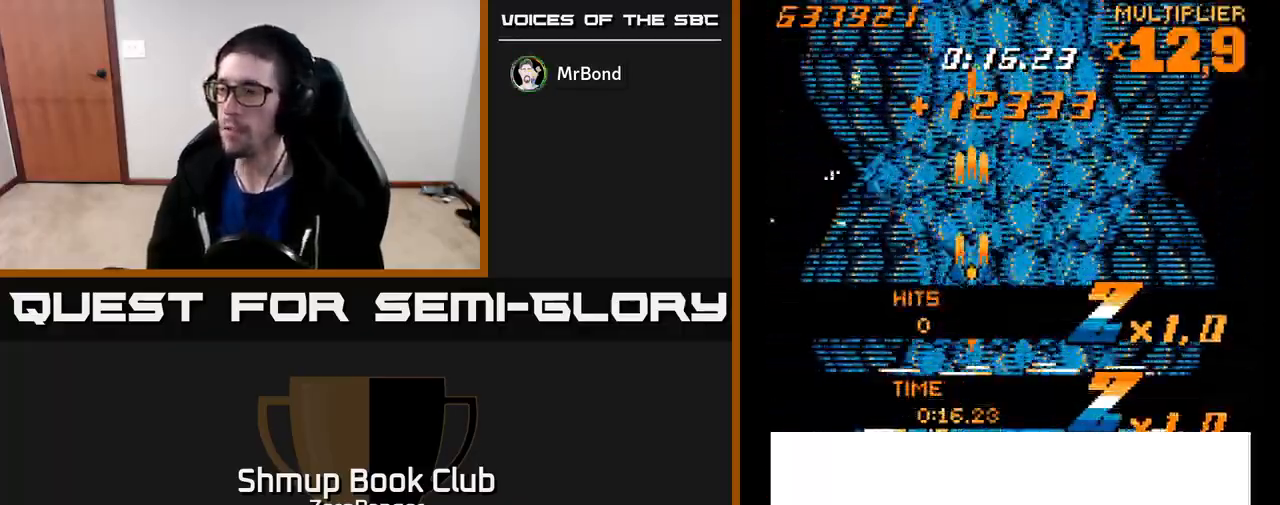
{"buttons": ["A", "DPAD_DOWN"], "left_stick": "center", "events": []}
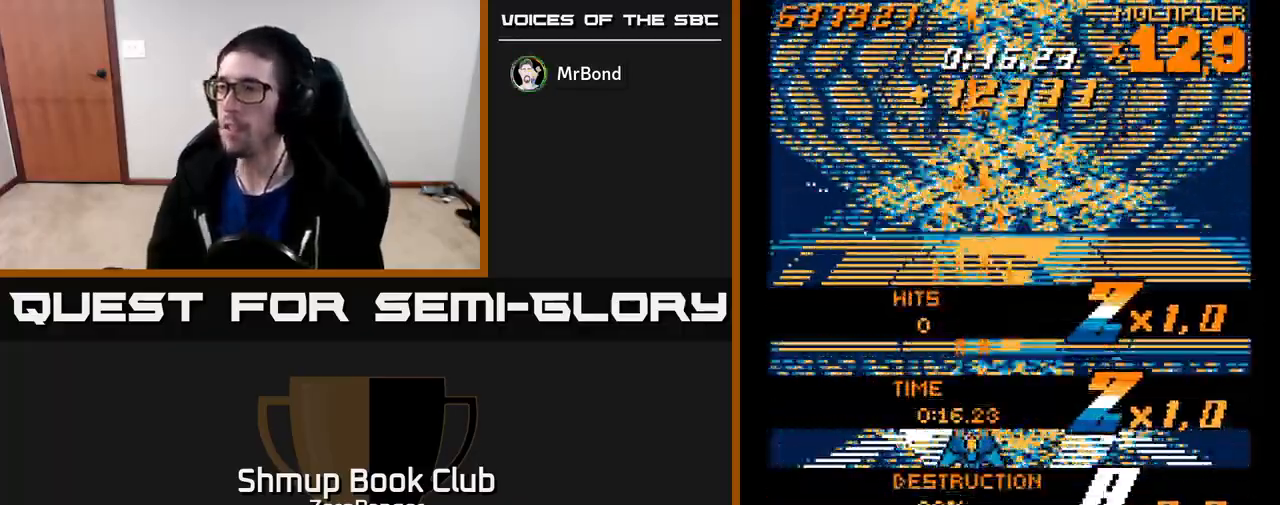
{"buttons": [], "left_stick": "center", "events": [[100, "X", "down"], [117, "A", "up"], [267, "X", "up"], [350, "DPAD_DOWN", "up"]]}
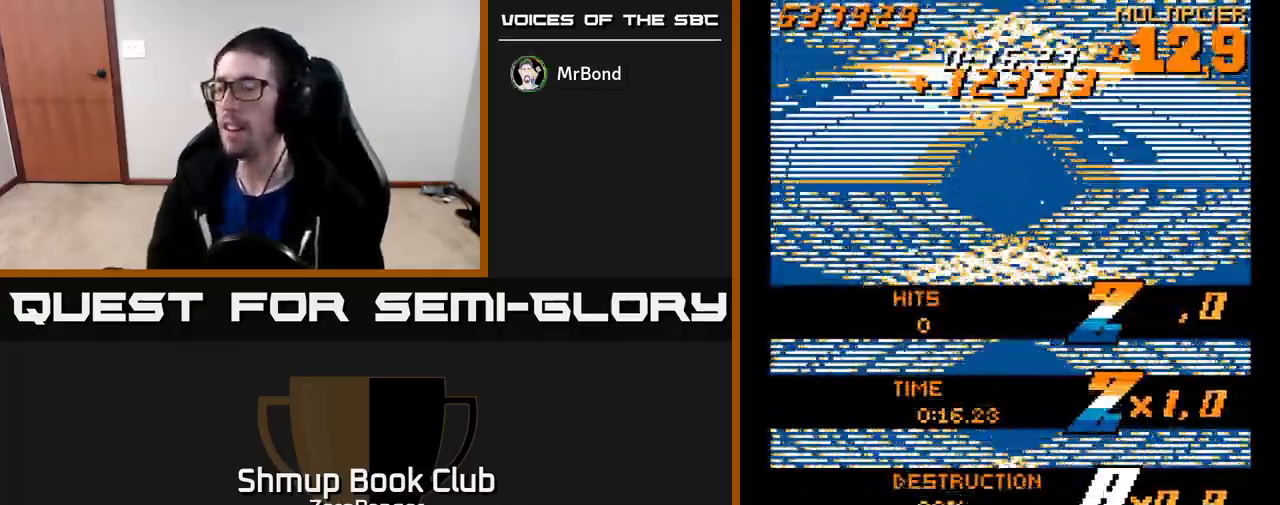
{"buttons": ["A", "DPAD_DOWN"], "left_stick": "center", "events": [[400, "DPAD_DOWN", "down"], [417, "A", "down"]]}
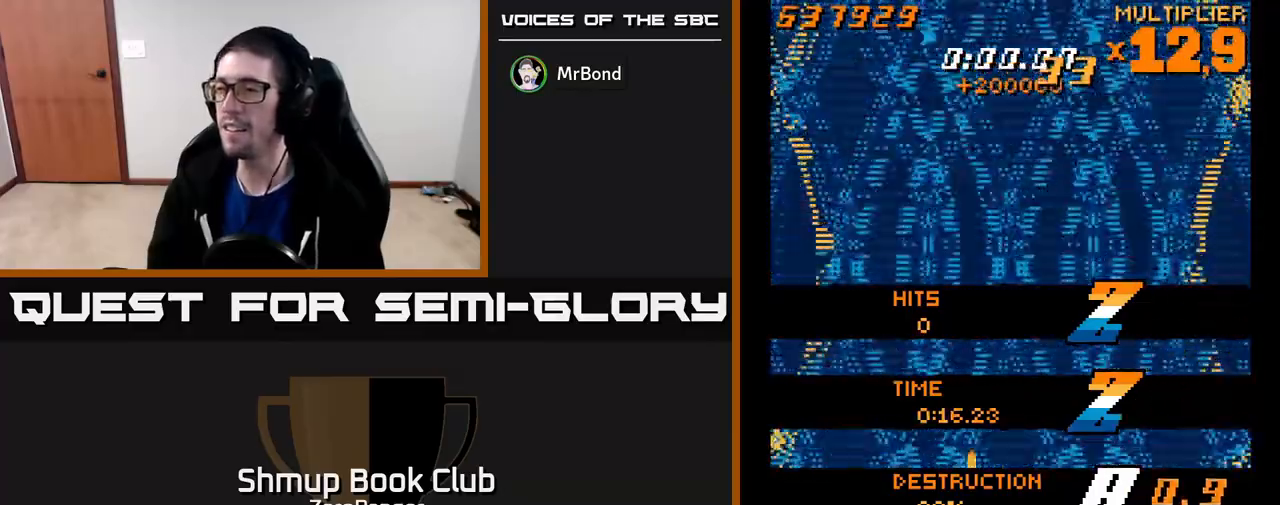
{"buttons": ["A", "DPAD_UP", "DPAD_LEFT"], "left_stick": "center", "events": [[150, "DPAD_DOWN", "up"], [267, "DPAD_RIGHT", "down"], [367, "DPAD_RIGHT", "up"], [367, "DPAD_UP", "down"], [433, "DPAD_LEFT", "down"]]}
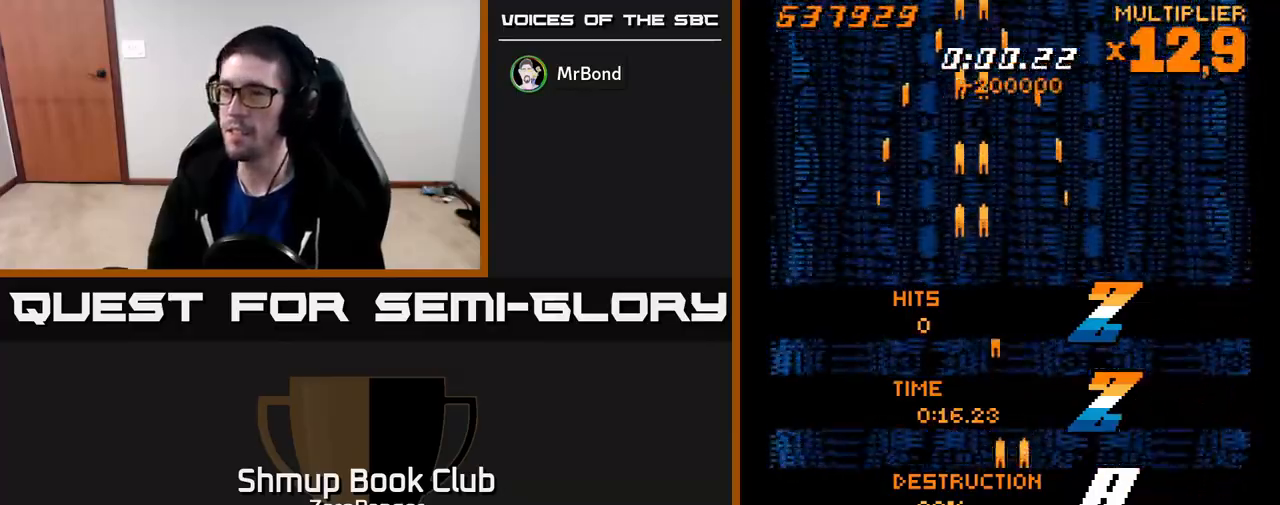
{"buttons": ["X", "DPAD_UP"], "left_stick": "center", "events": [[67, "X", "down"], [100, "A", "up"], [333, "DPAD_UP", "up"], [367, "DPAD_UP", "down"], [383, "DPAD_LEFT", "up"]]}
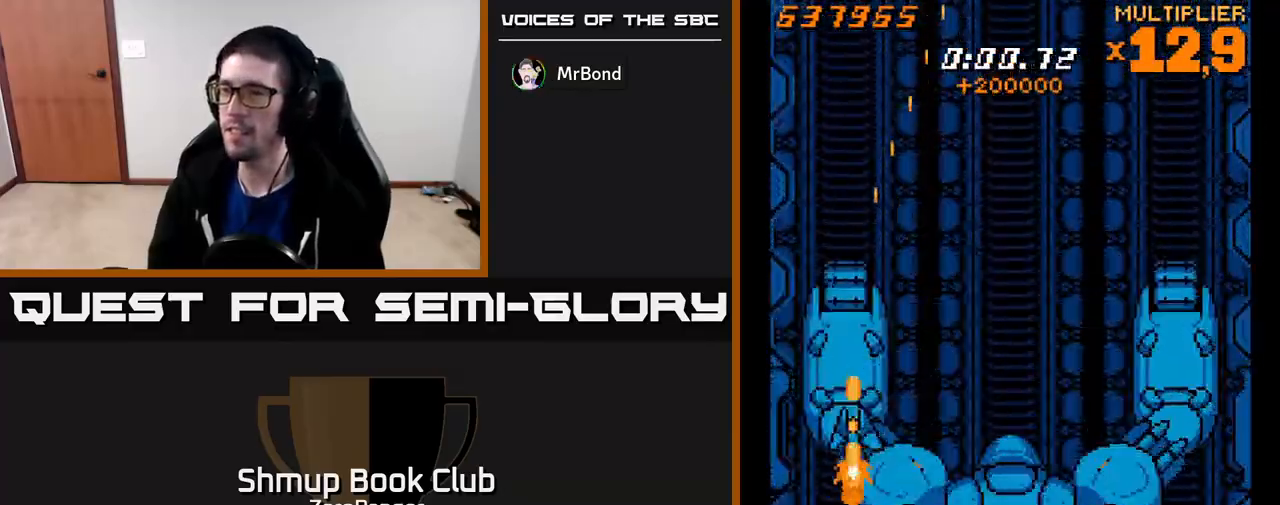
{"buttons": ["X", "DPAD_DOWN"], "left_stick": "center", "events": [[433, "DPAD_UP", "up"], [467, "DPAD_DOWN", "down"]]}